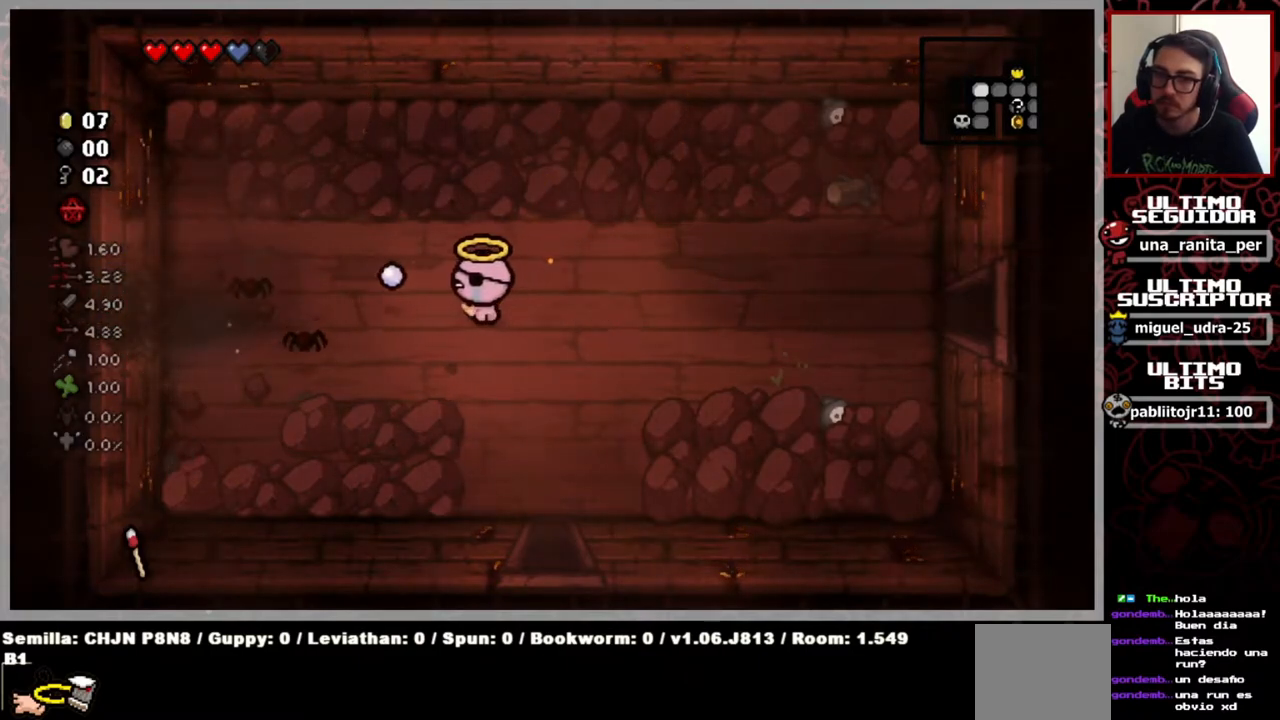
Gameplay with a controller (Xbox layout); each line is a JSON object with the inputs held at the frame after it. "events" lists button and stick changes between this image and that frame as [ms after this image, input, new state], when the widget could be followed in between. Not read: START.
{"buttons": [], "left_stick": "down-right", "right_stick": "left", "events": [[134, "left_stick", "center"], [267, "left_stick", "down-right"]]}
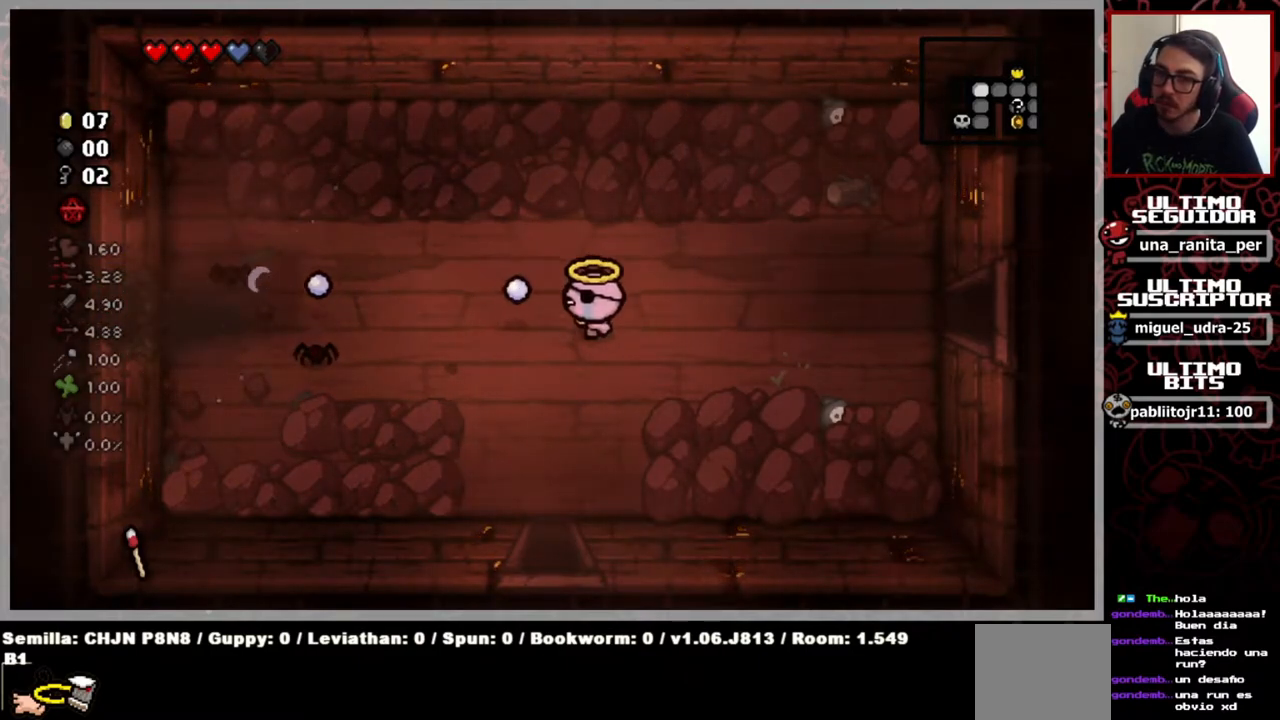
{"buttons": [], "left_stick": "up-left", "right_stick": "left", "events": [[117, "left_stick", "center"], [267, "left_stick", "left"], [350, "left_stick", "up-left"]]}
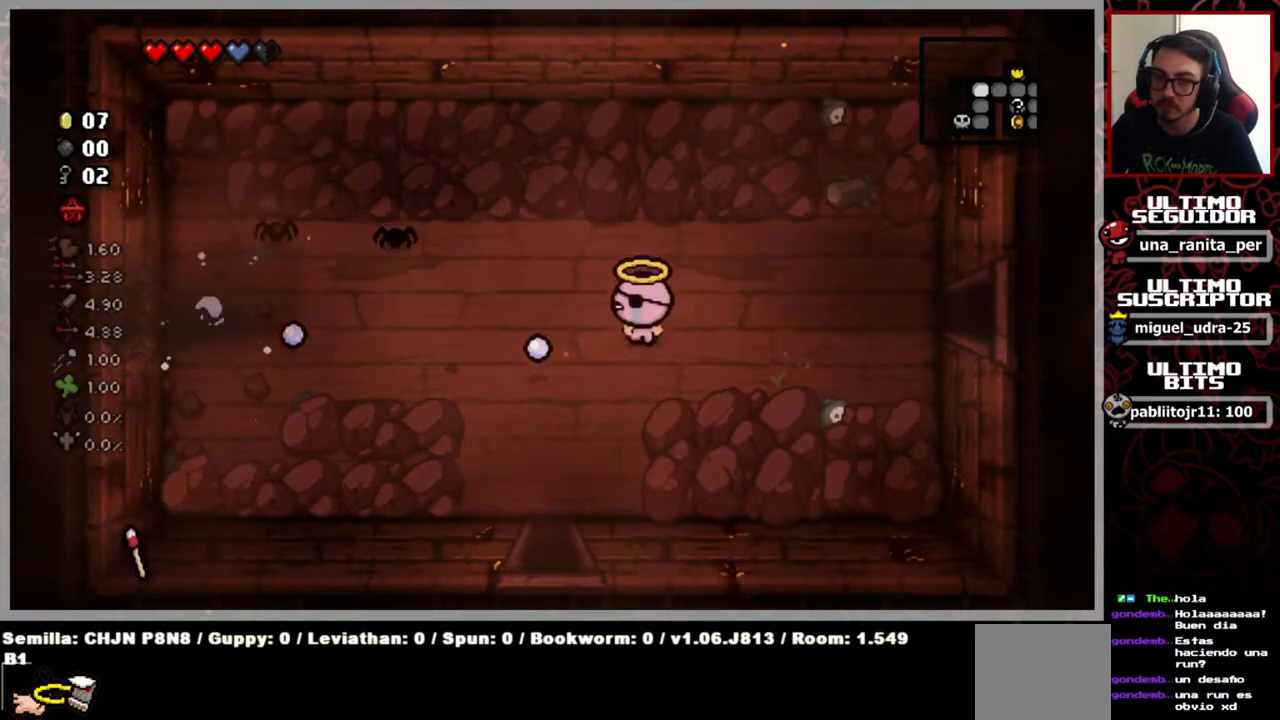
{"buttons": [], "left_stick": "right", "right_stick": "left", "events": [[51, "left_stick", "center"], [501, "left_stick", "right"]]}
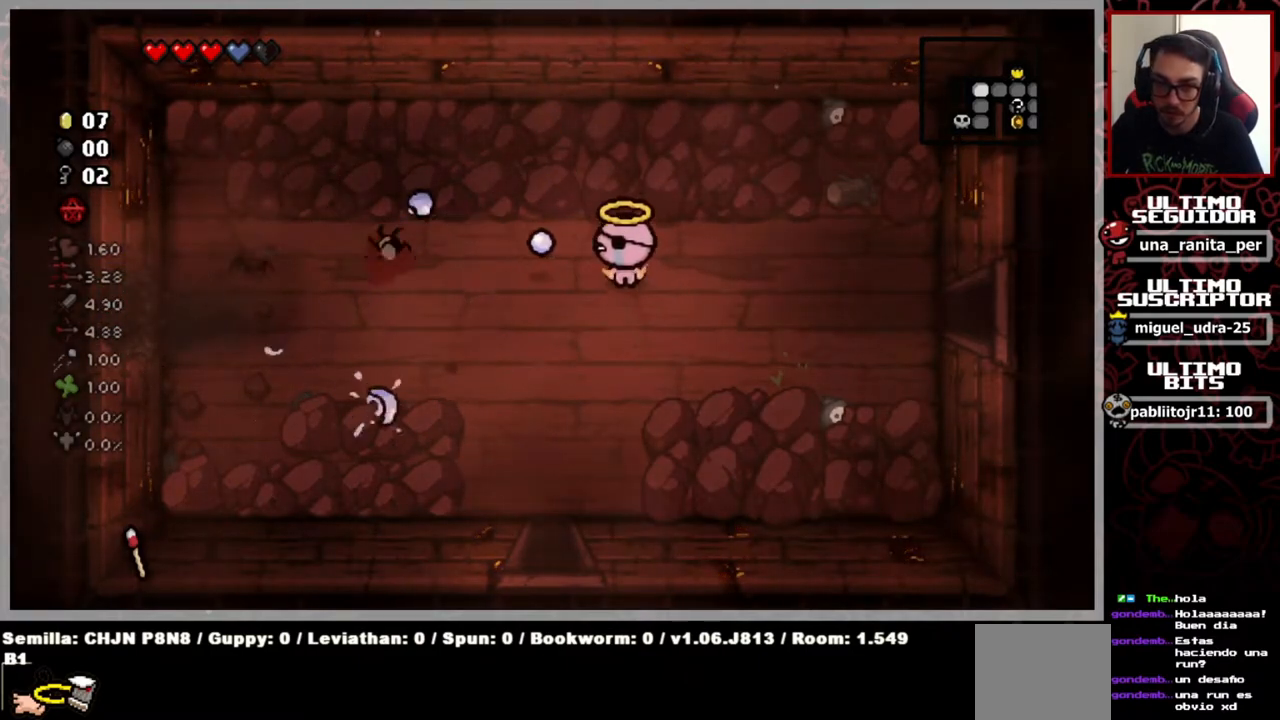
{"buttons": [], "left_stick": "down-left", "right_stick": "left", "events": [[234, "left_stick", "down-left"]]}
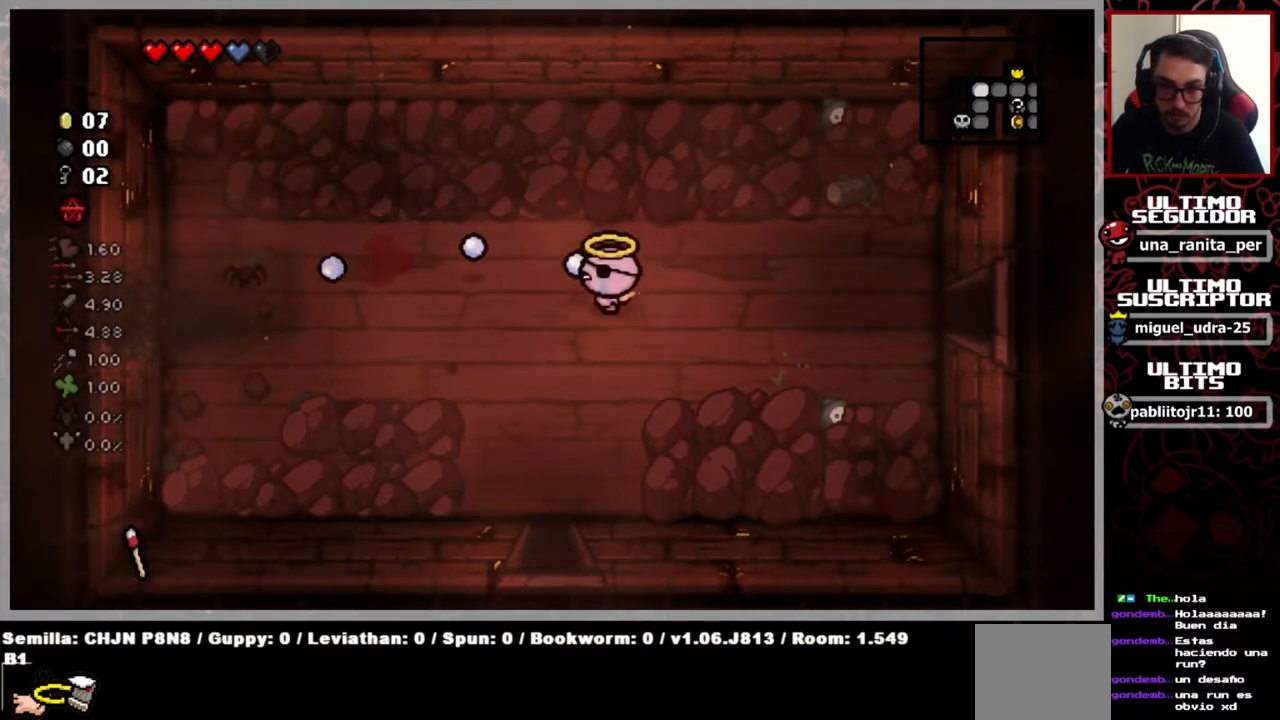
{"buttons": [], "left_stick": "right", "right_stick": "left", "events": [[184, "left_stick", "center"], [267, "left_stick", "right"]]}
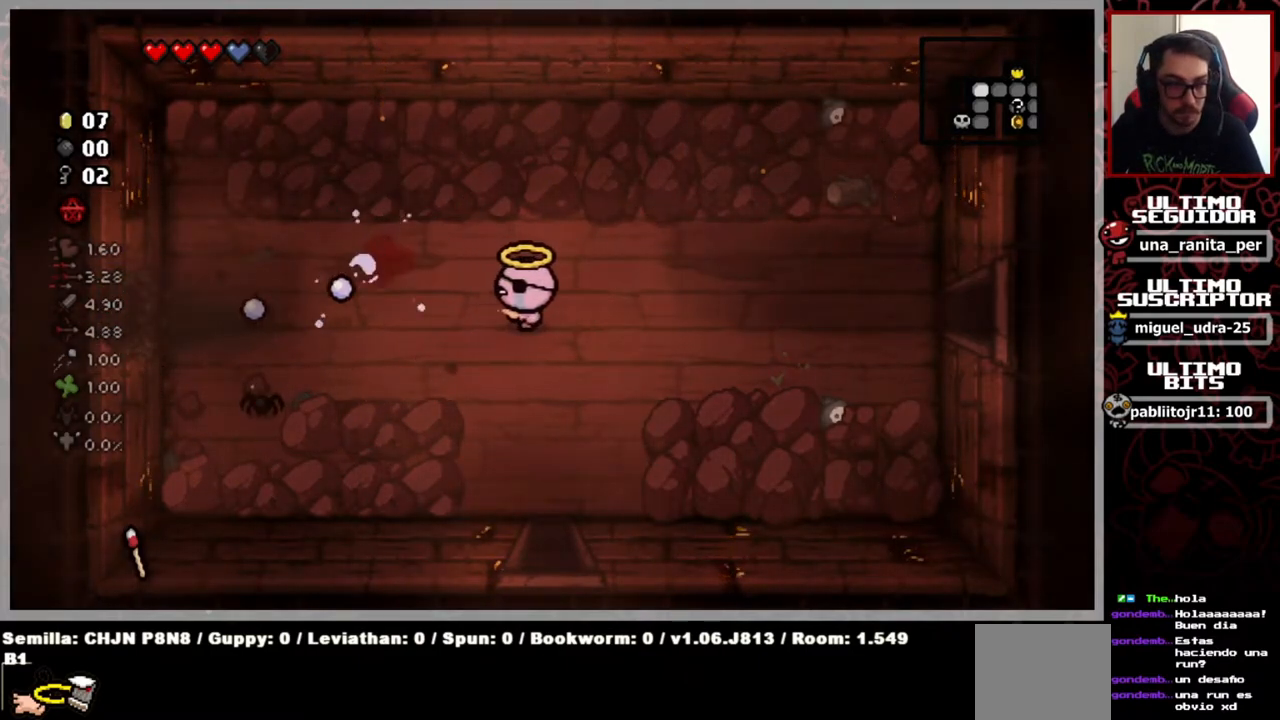
{"buttons": [], "left_stick": "left", "right_stick": "left", "events": [[34, "left_stick", "down-right"], [134, "left_stick", "center"], [334, "left_stick", "left"]]}
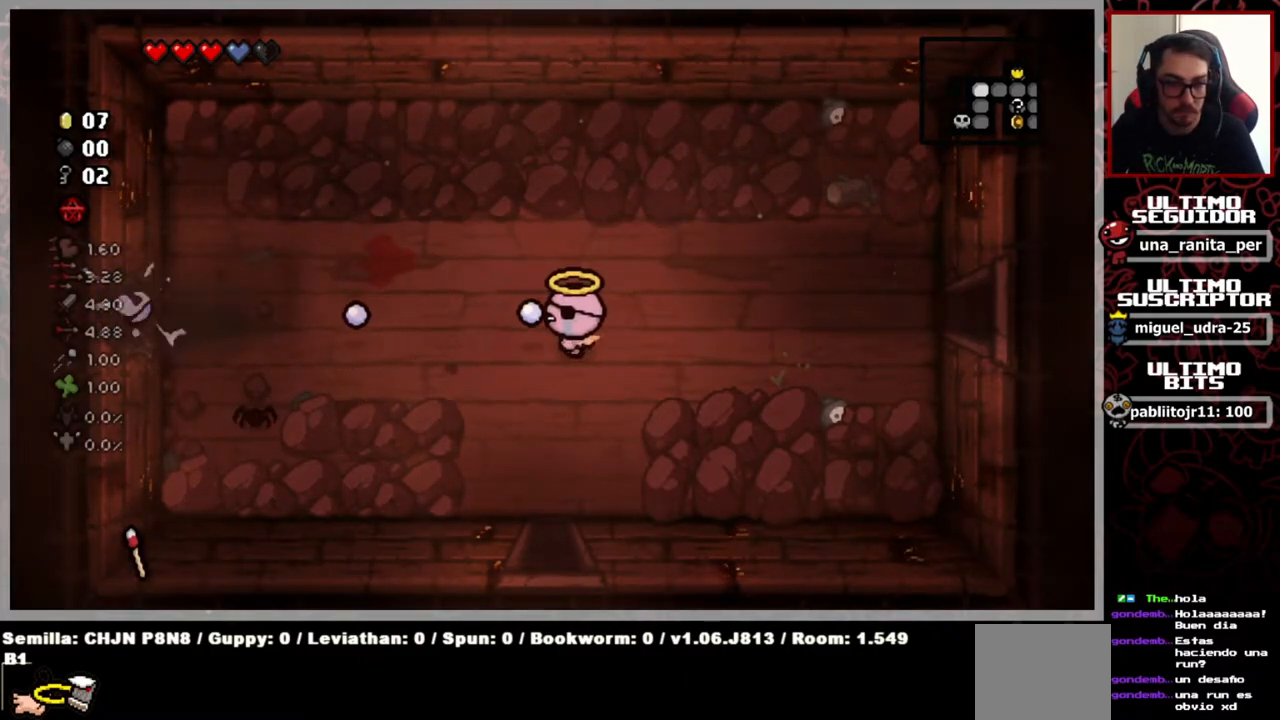
{"buttons": [], "left_stick": "center", "right_stick": "left", "events": [[16, "left_stick", "center"]]}
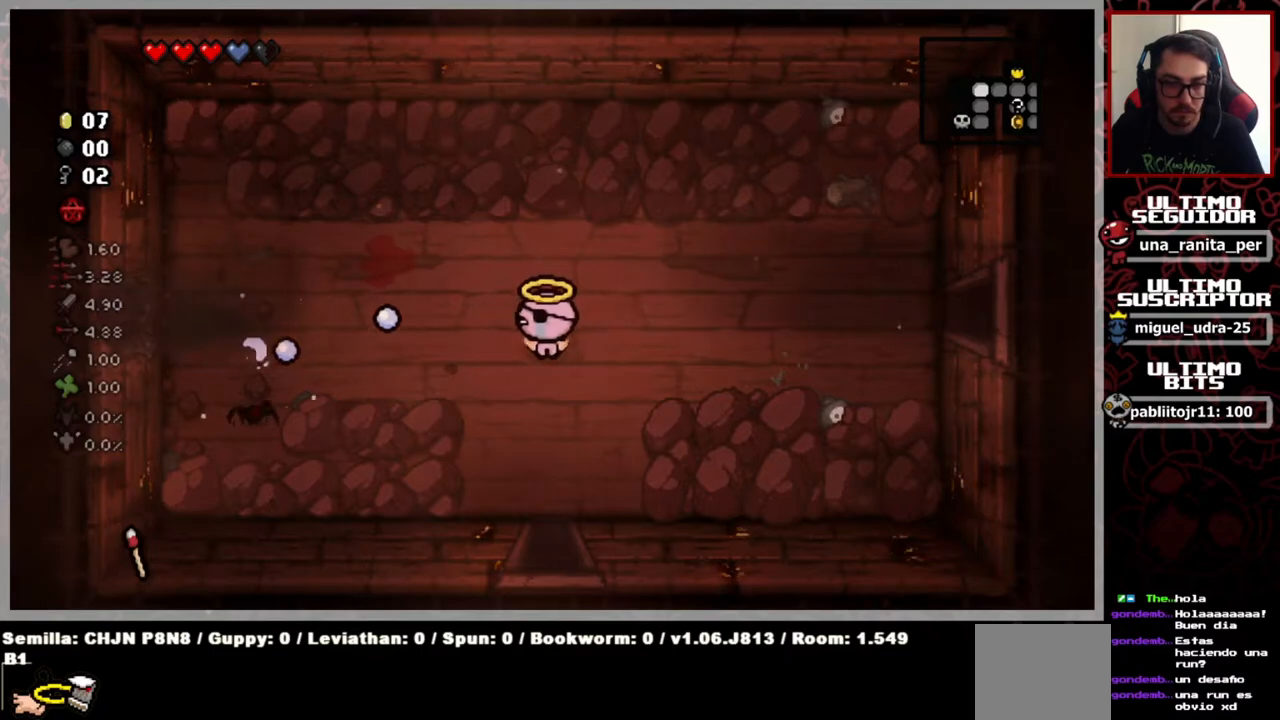
{"buttons": [], "left_stick": "left", "right_stick": "left", "events": [[284, "left_stick", "left"]]}
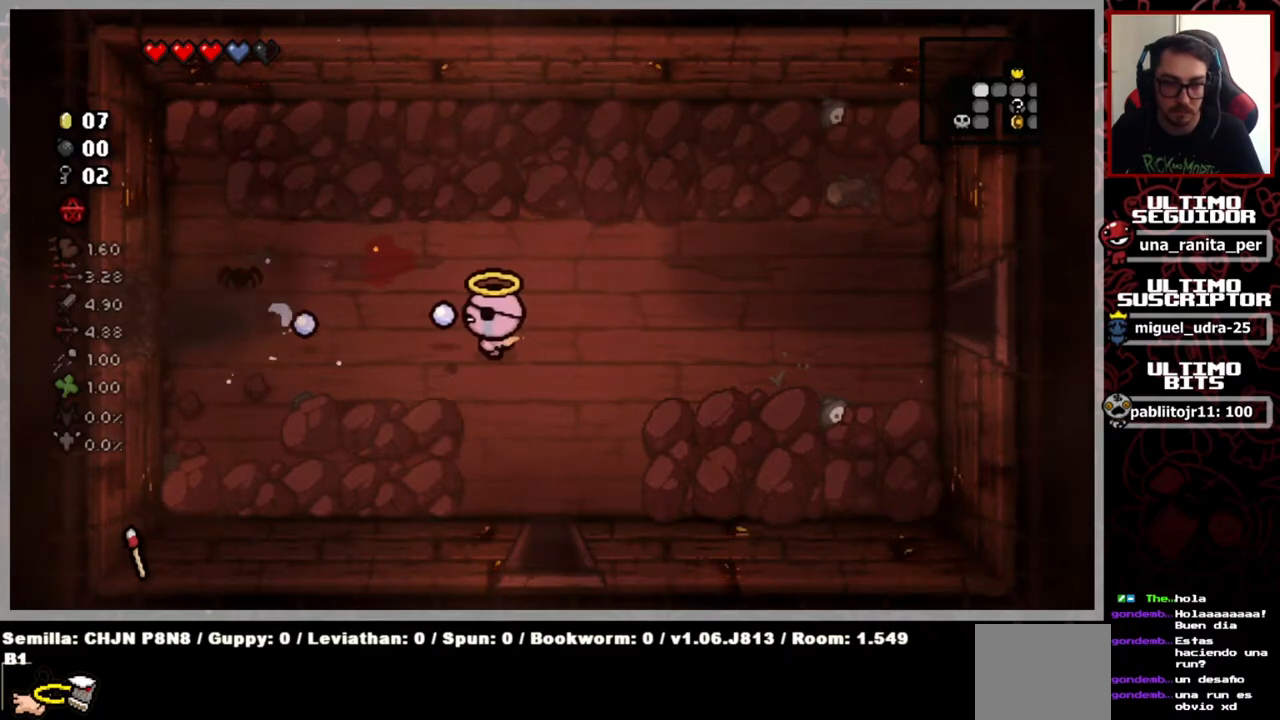
{"buttons": [], "left_stick": "right", "right_stick": "left", "events": [[117, "left_stick", "up"], [267, "left_stick", "down"], [434, "left_stick", "center"], [484, "left_stick", "right"]]}
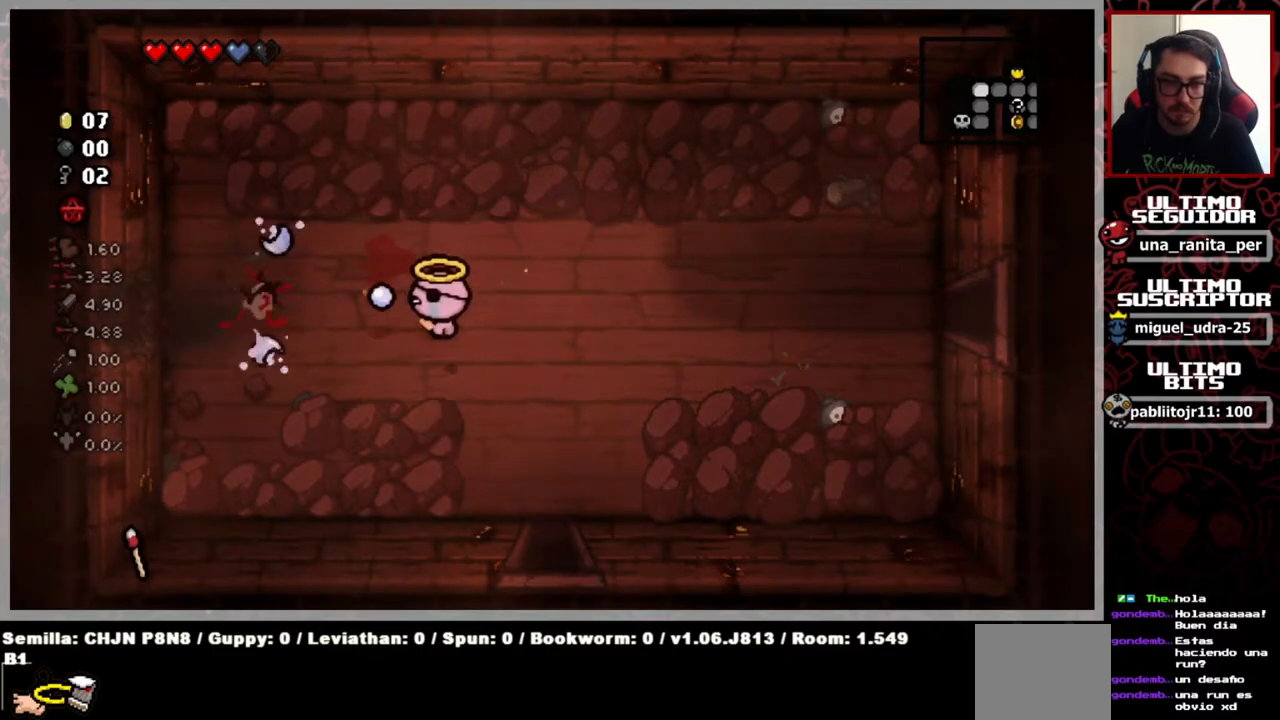
{"buttons": [], "left_stick": "left", "right_stick": "left", "events": [[200, "left_stick", "center"], [267, "left_stick", "left"]]}
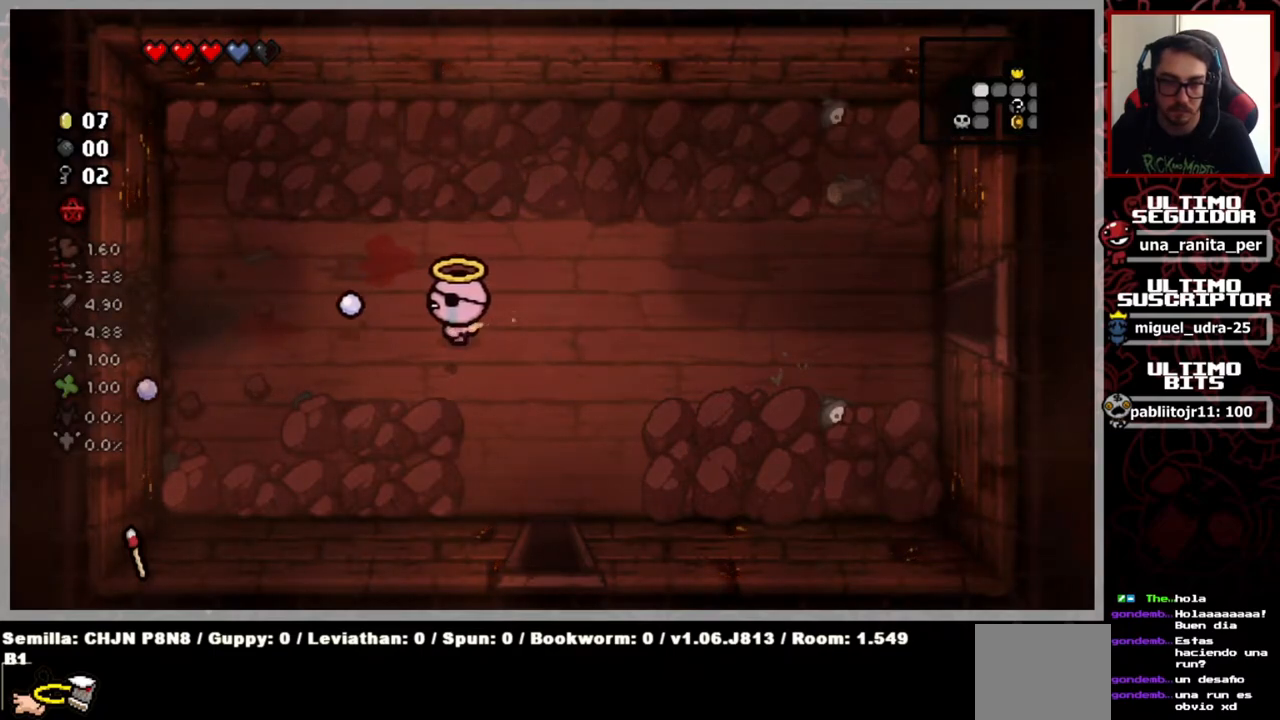
{"buttons": [], "left_stick": "left", "right_stick": "left", "events": []}
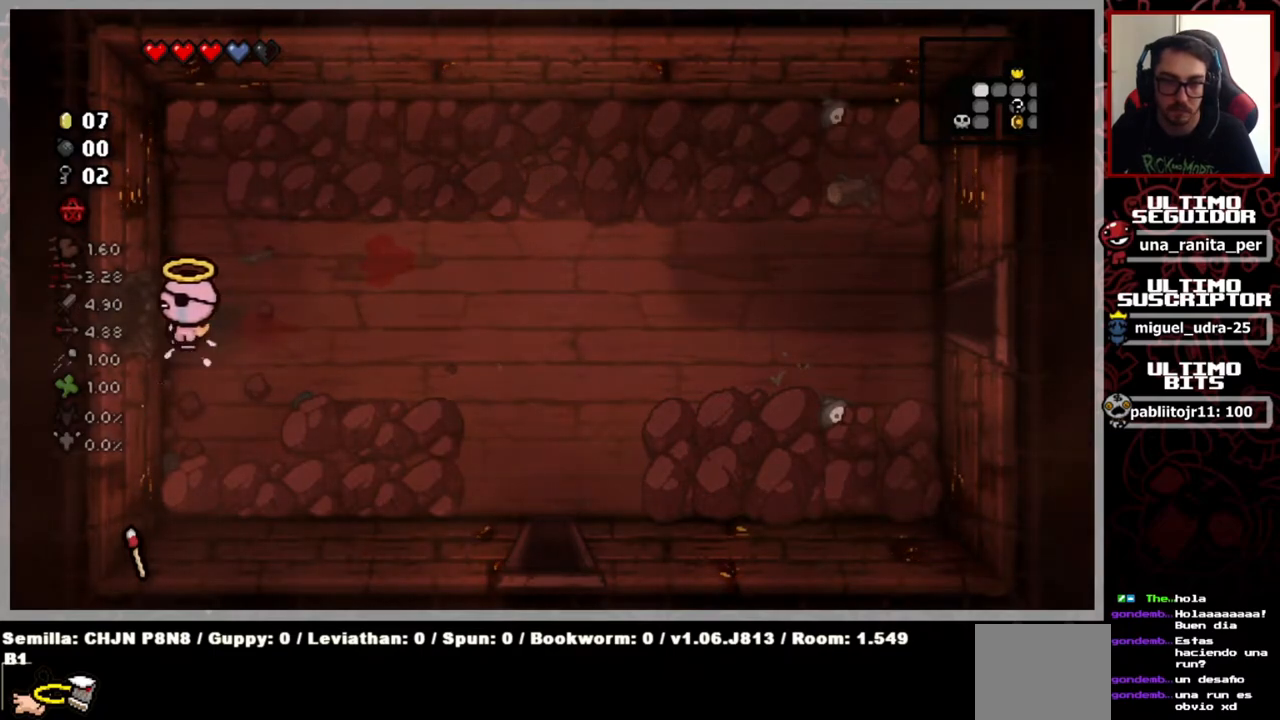
{"buttons": [], "left_stick": "center", "right_stick": "center", "events": [[117, "right_stick", "center"], [301, "left_stick", "center"]]}
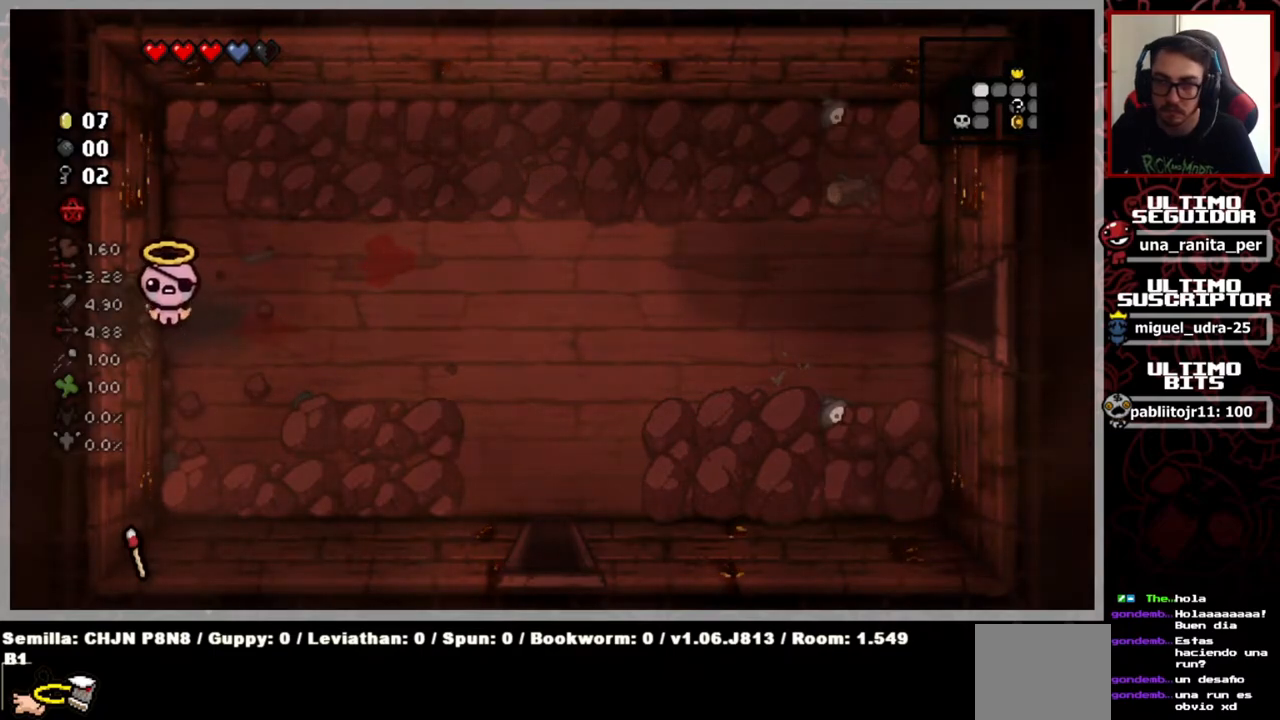
{"buttons": [], "left_stick": "left", "right_stick": "center", "events": [[333, "left_stick", "up-left"], [400, "left_stick", "left"]]}
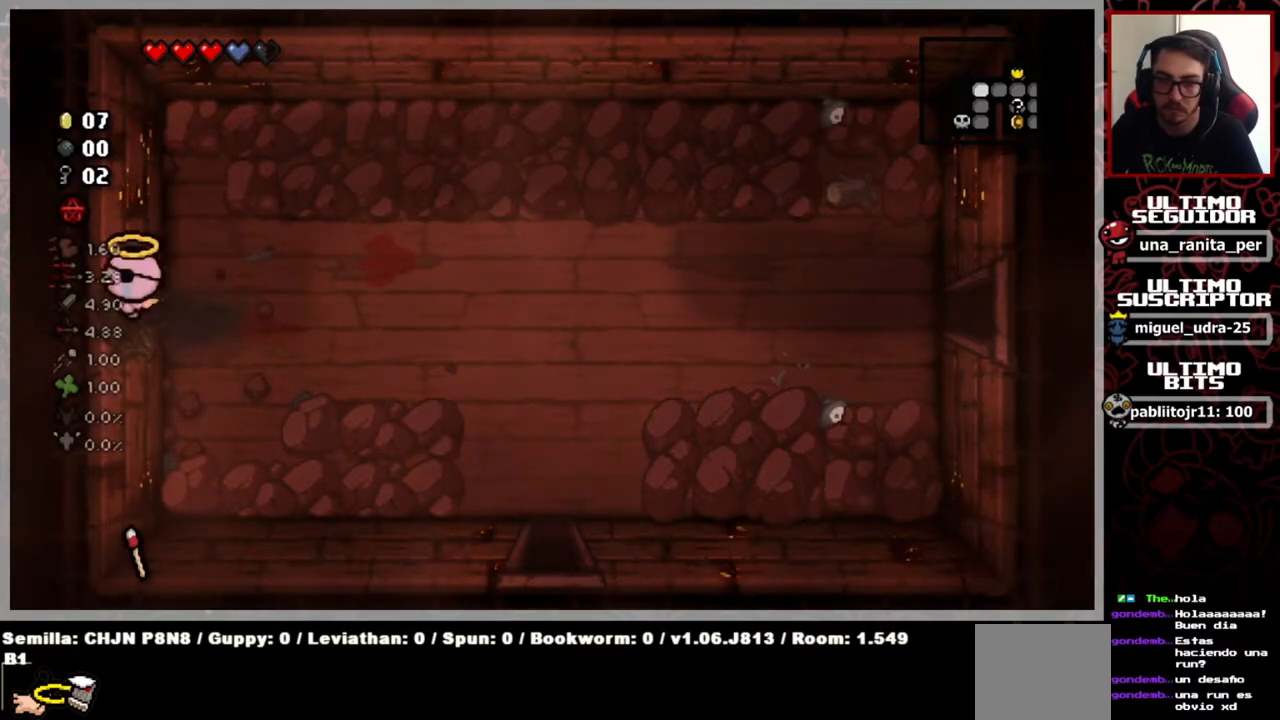
{"buttons": [], "left_stick": "center", "right_stick": "center", "events": [[184, "left_stick", "center"]]}
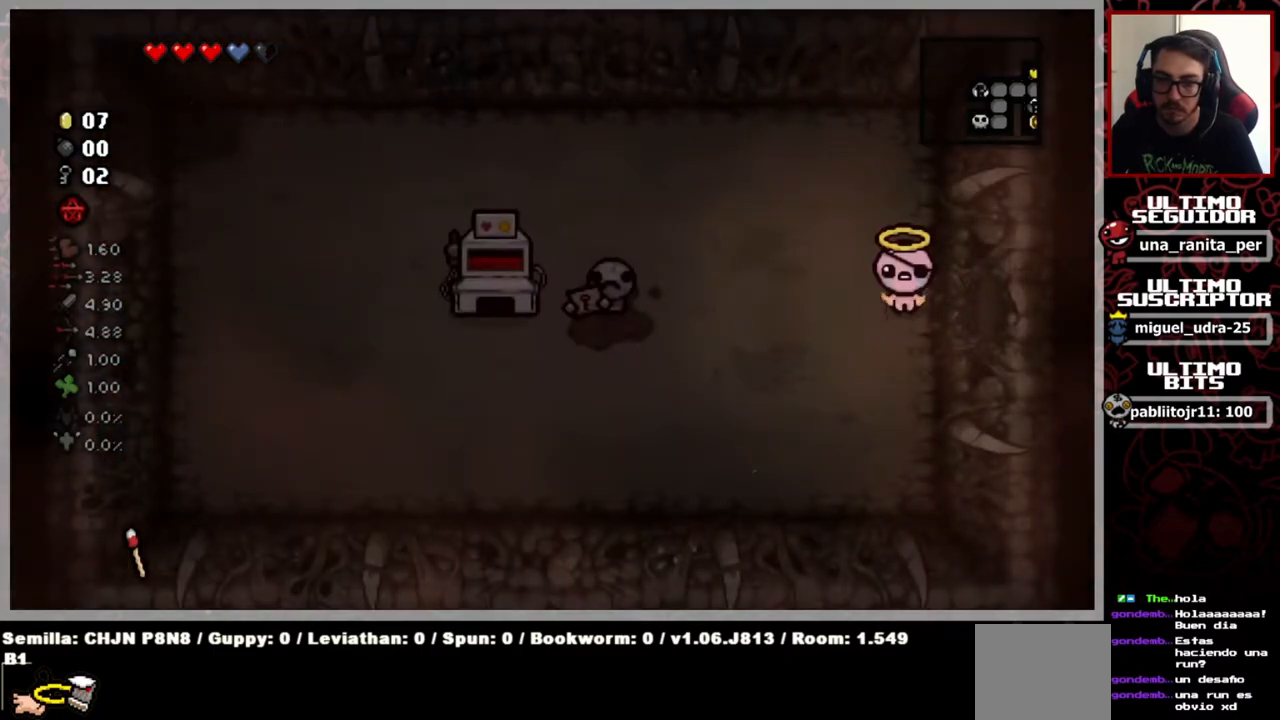
{"buttons": [], "left_stick": "center", "right_stick": "center", "events": [[100, "left_stick", "left"], [350, "left_stick", "center"]]}
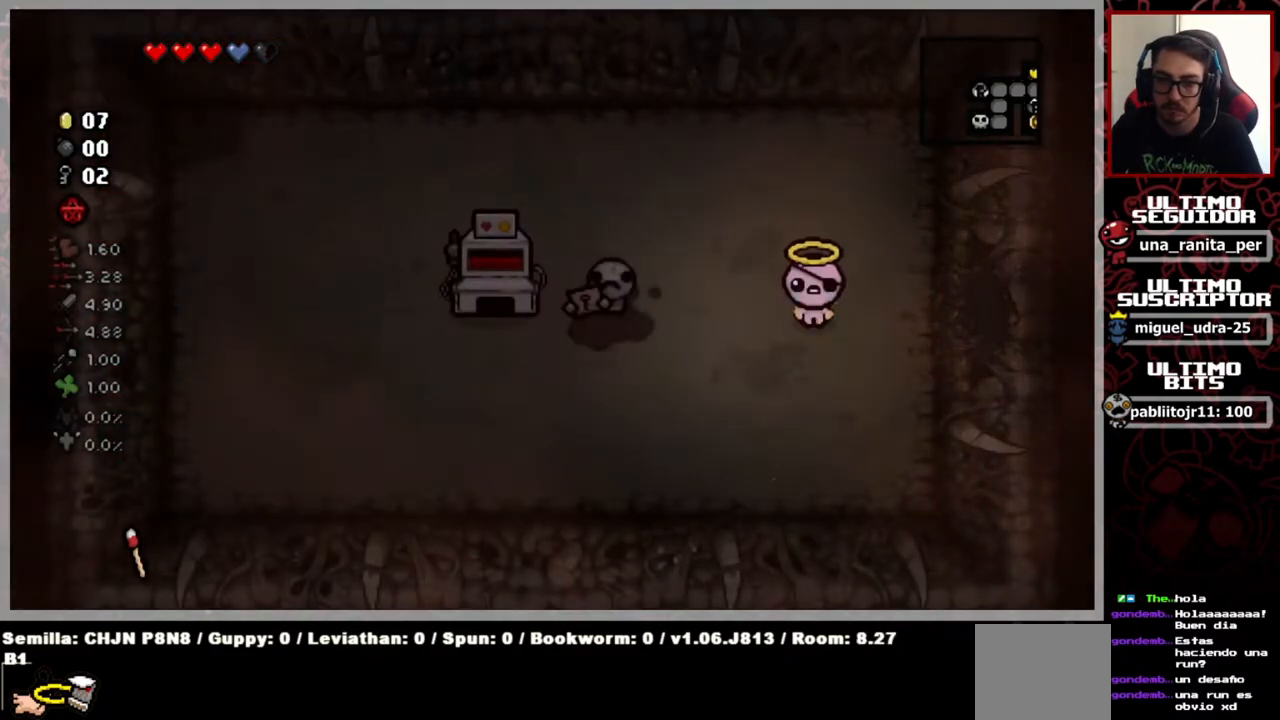
{"buttons": [], "left_stick": "center", "right_stick": "center", "events": []}
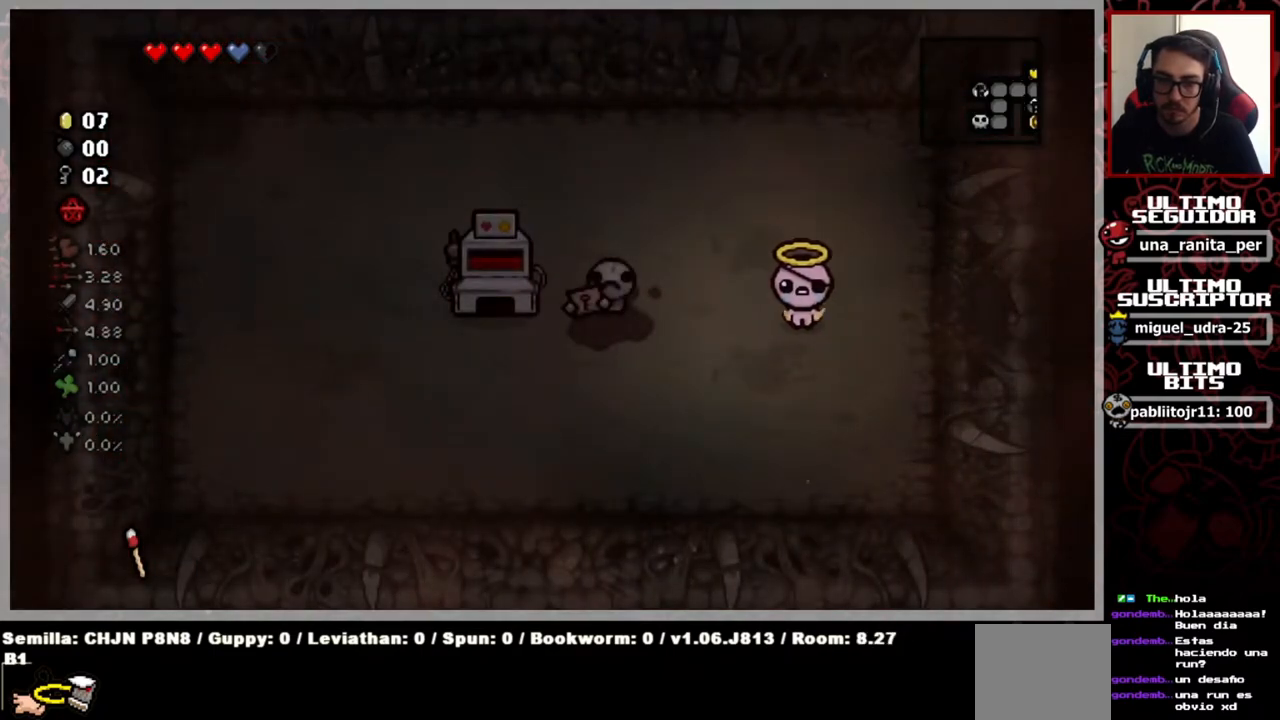
{"buttons": [], "left_stick": "center", "right_stick": "center", "events": []}
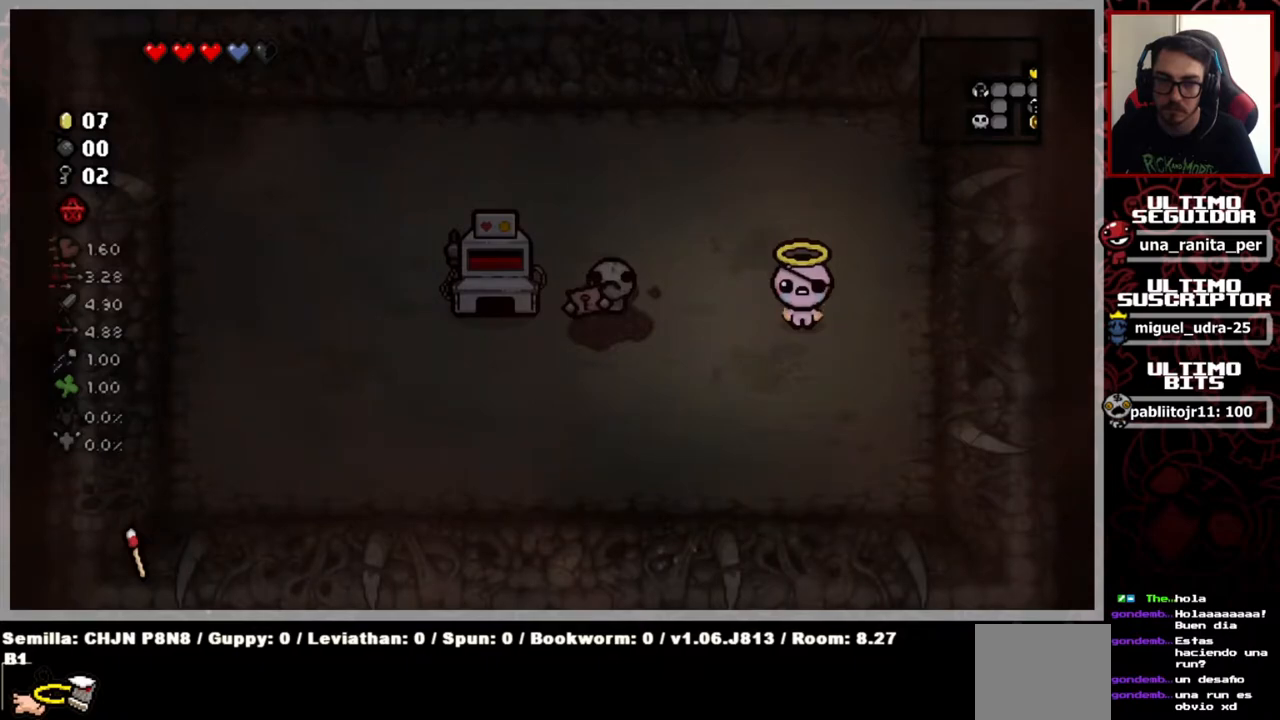
{"buttons": [], "left_stick": "center", "right_stick": "center", "events": []}
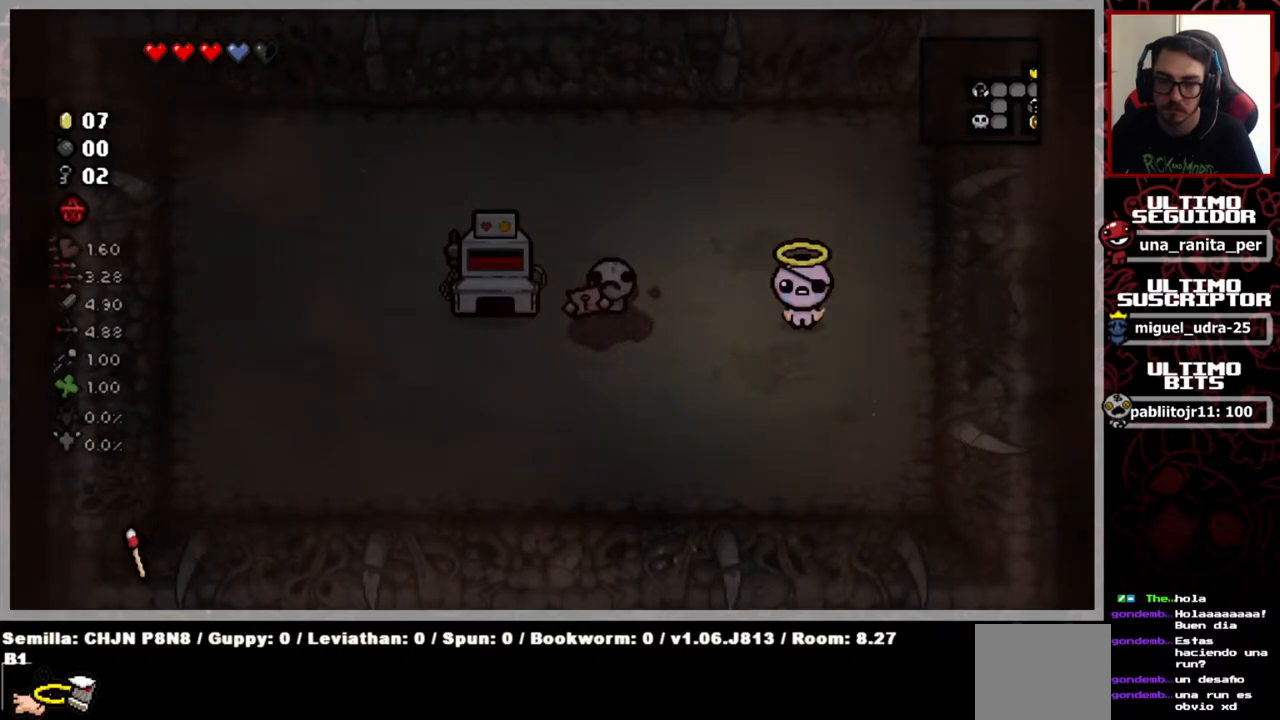
{"buttons": [], "left_stick": "down-left", "right_stick": "center", "events": [[317, "left_stick", "down-left"]]}
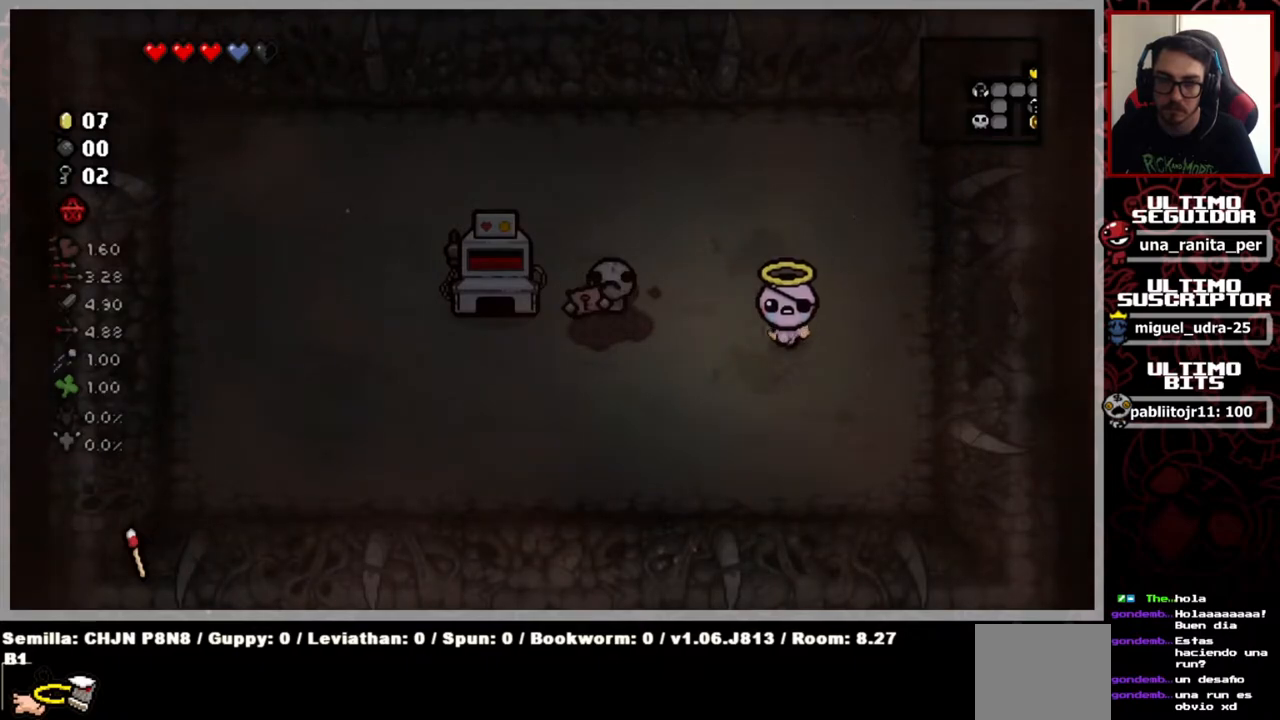
{"buttons": [], "left_stick": "center", "right_stick": "center", "events": [[84, "left_stick", "center"]]}
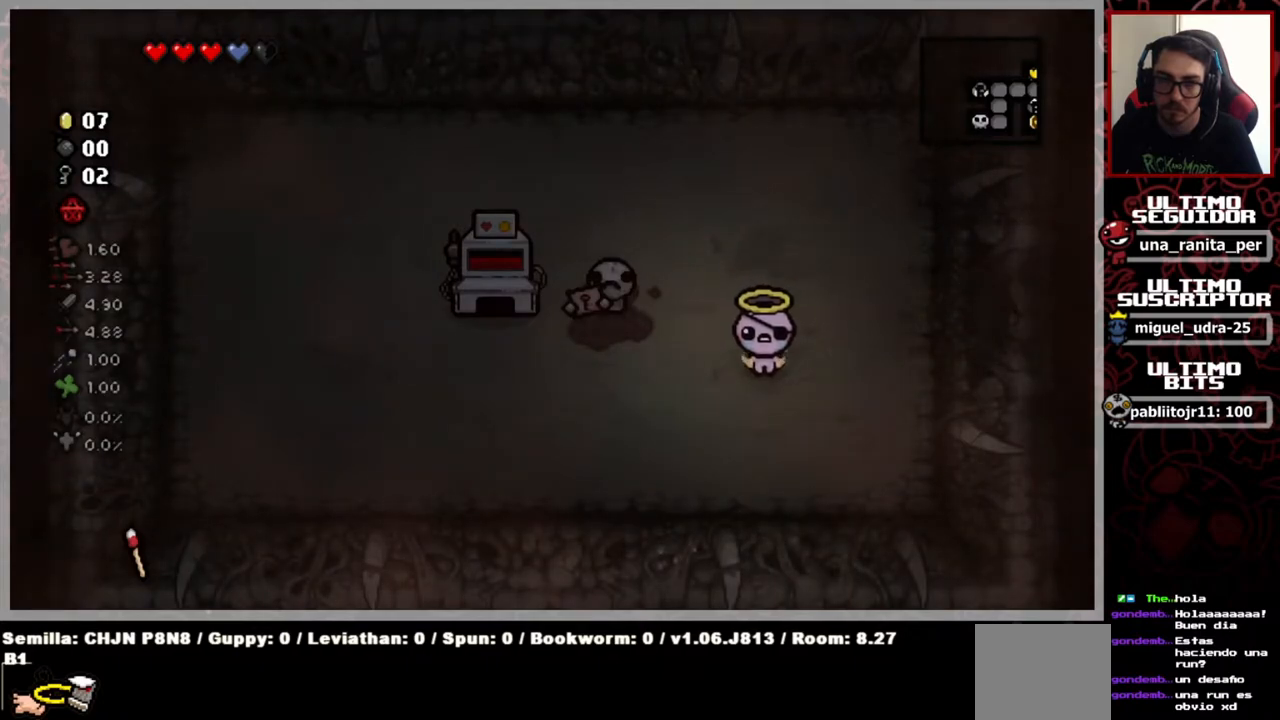
{"buttons": [], "left_stick": "down-left", "right_stick": "center", "events": [[333, "left_stick", "down-left"]]}
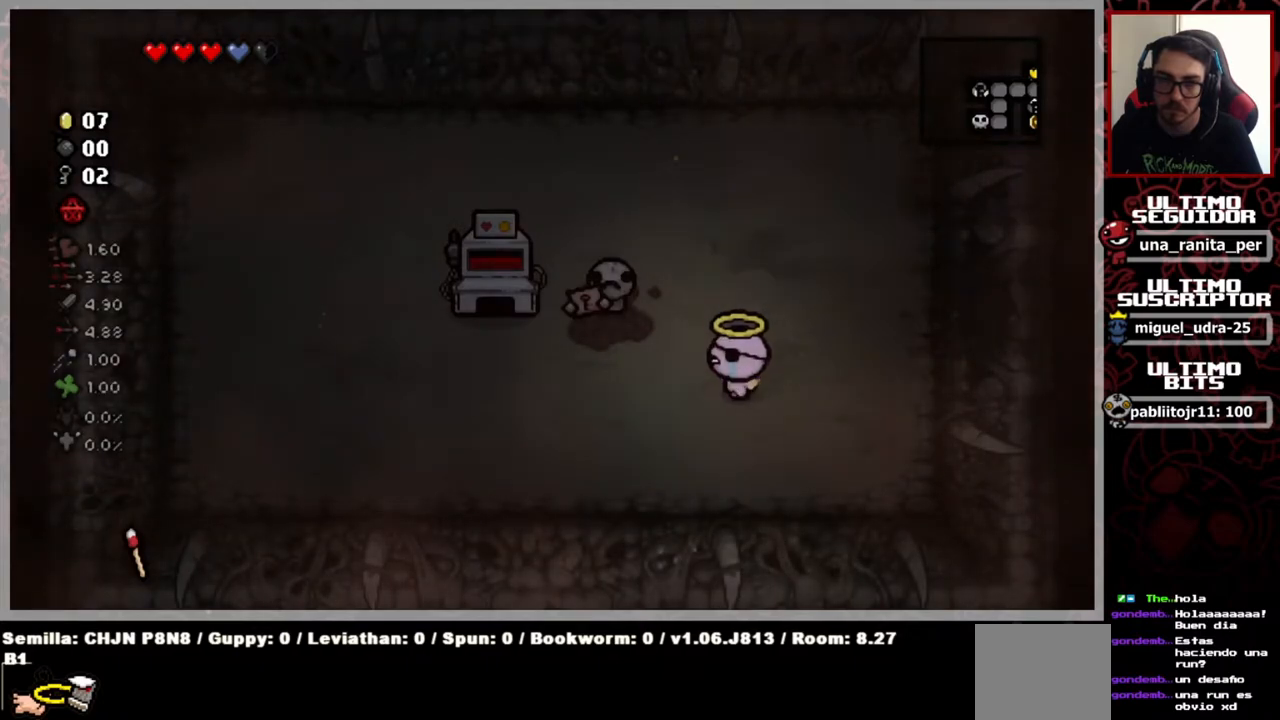
{"buttons": [], "left_stick": "center", "right_stick": "center", "events": [[200, "left_stick", "left"], [451, "left_stick", "center"]]}
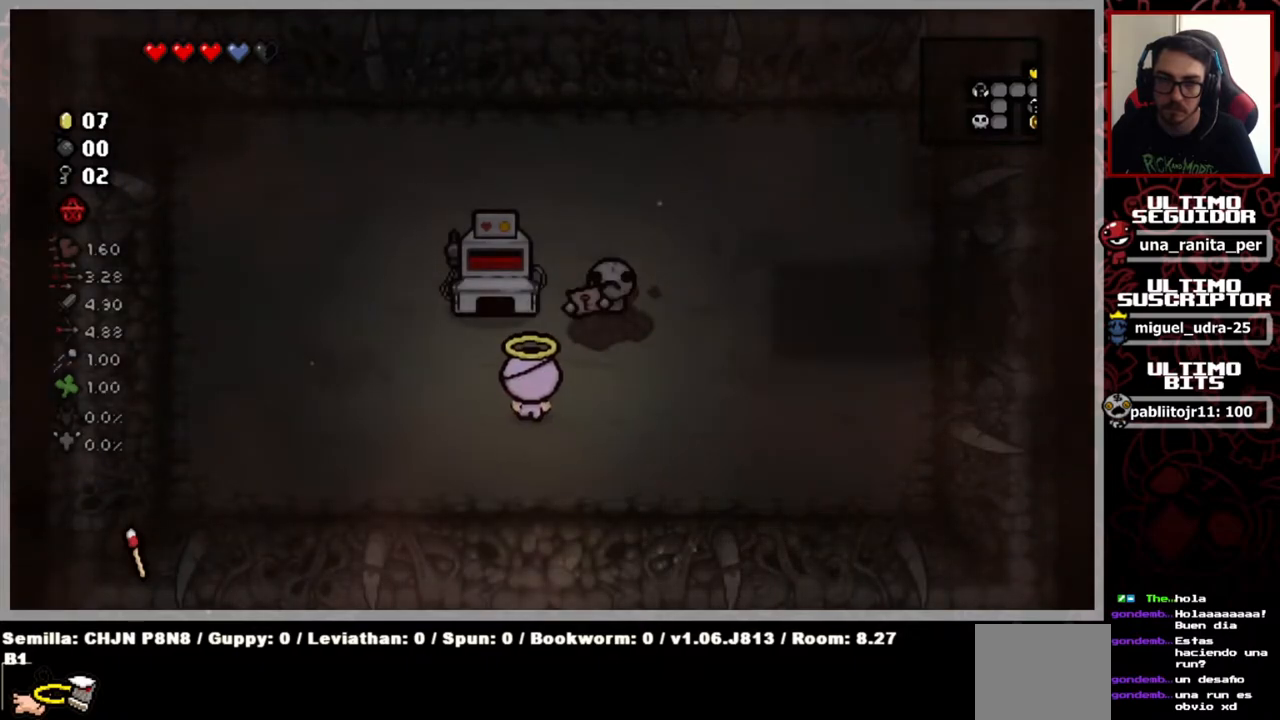
{"buttons": [], "left_stick": "center", "right_stick": "center", "events": []}
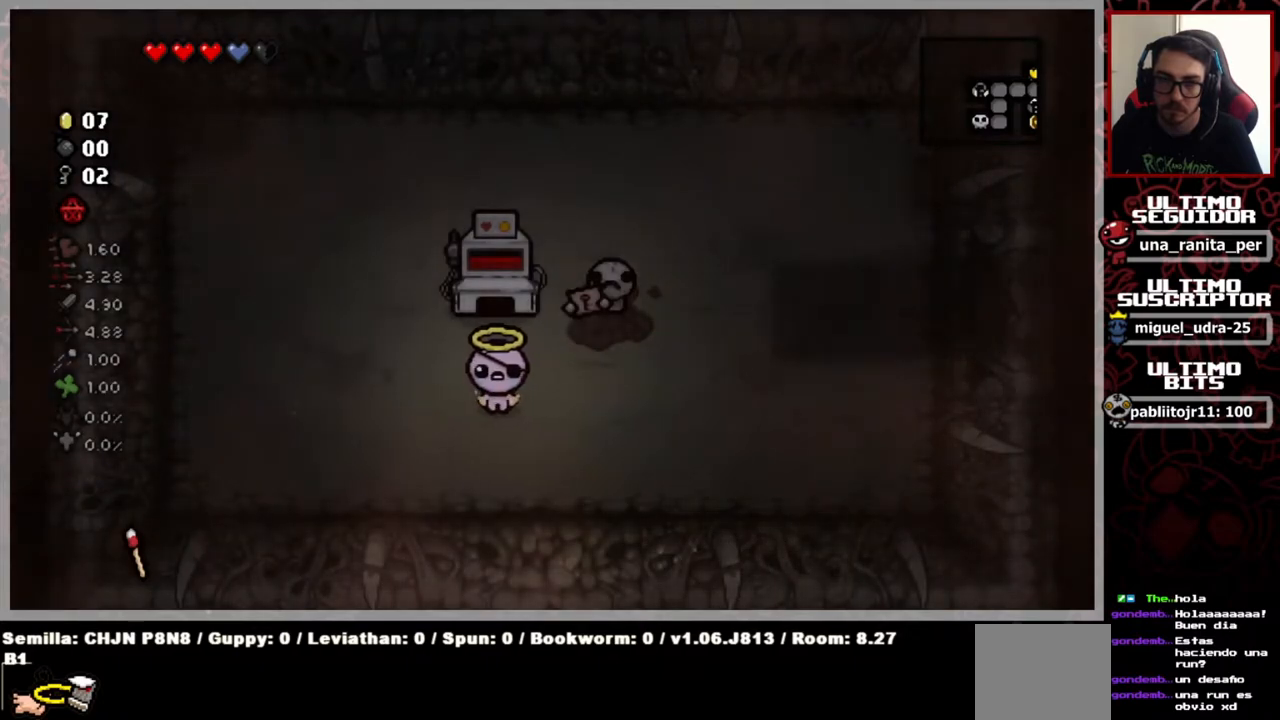
{"buttons": [], "left_stick": "up", "right_stick": "center", "events": [[134, "left_stick", "up"]]}
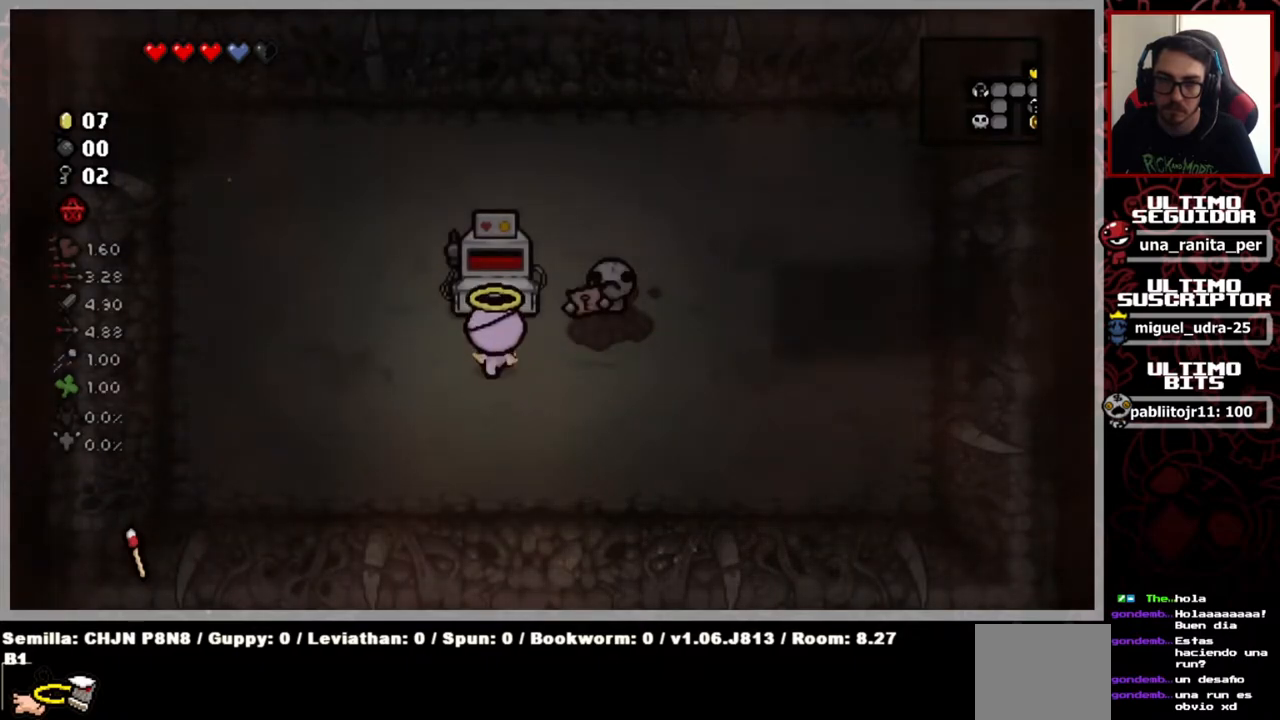
{"buttons": [], "left_stick": "up", "right_stick": "center", "events": []}
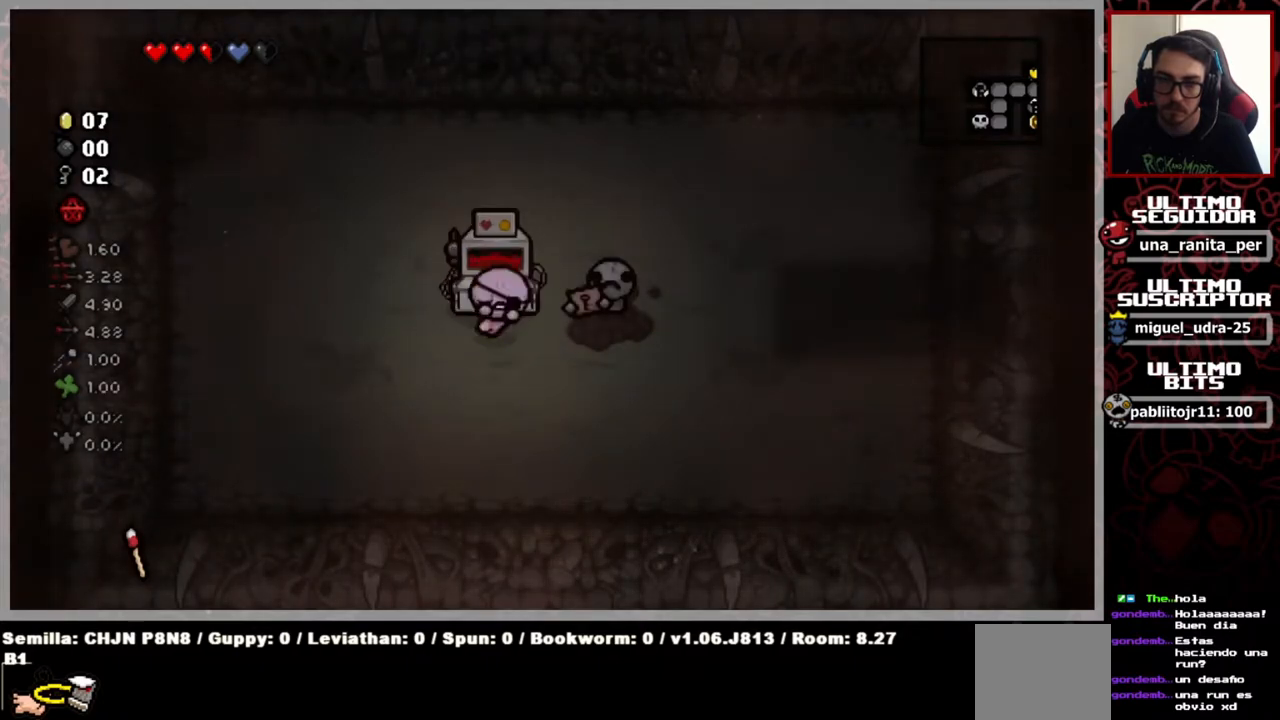
{"buttons": [], "left_stick": "up", "right_stick": "center", "events": []}
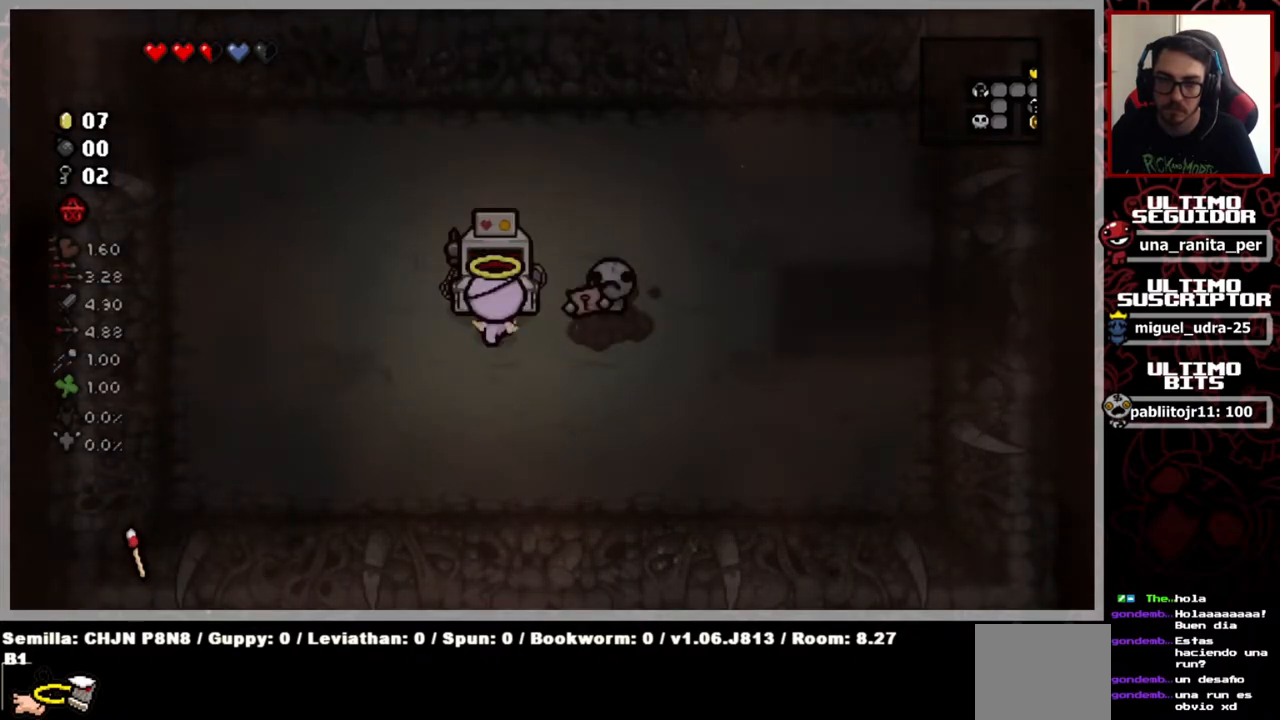
{"buttons": [], "left_stick": "up", "right_stick": "center", "events": []}
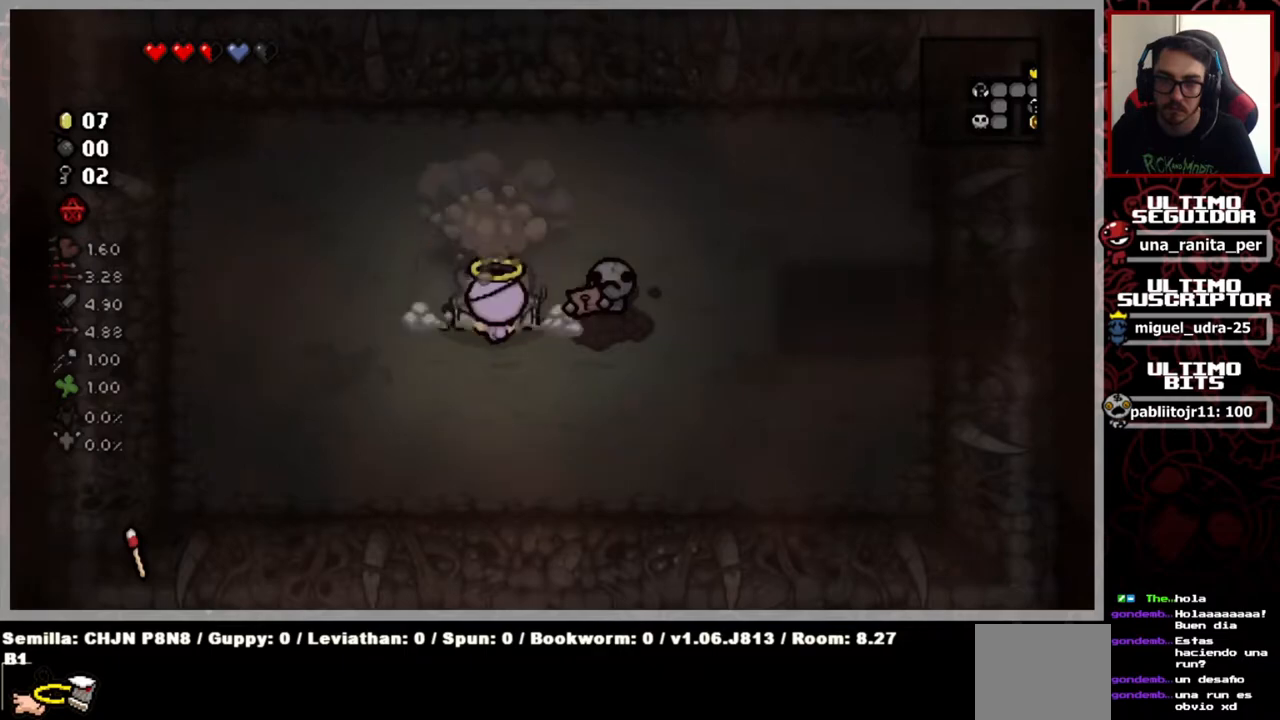
{"buttons": [], "left_stick": "center", "right_stick": "center", "events": [[451, "left_stick", "center"]]}
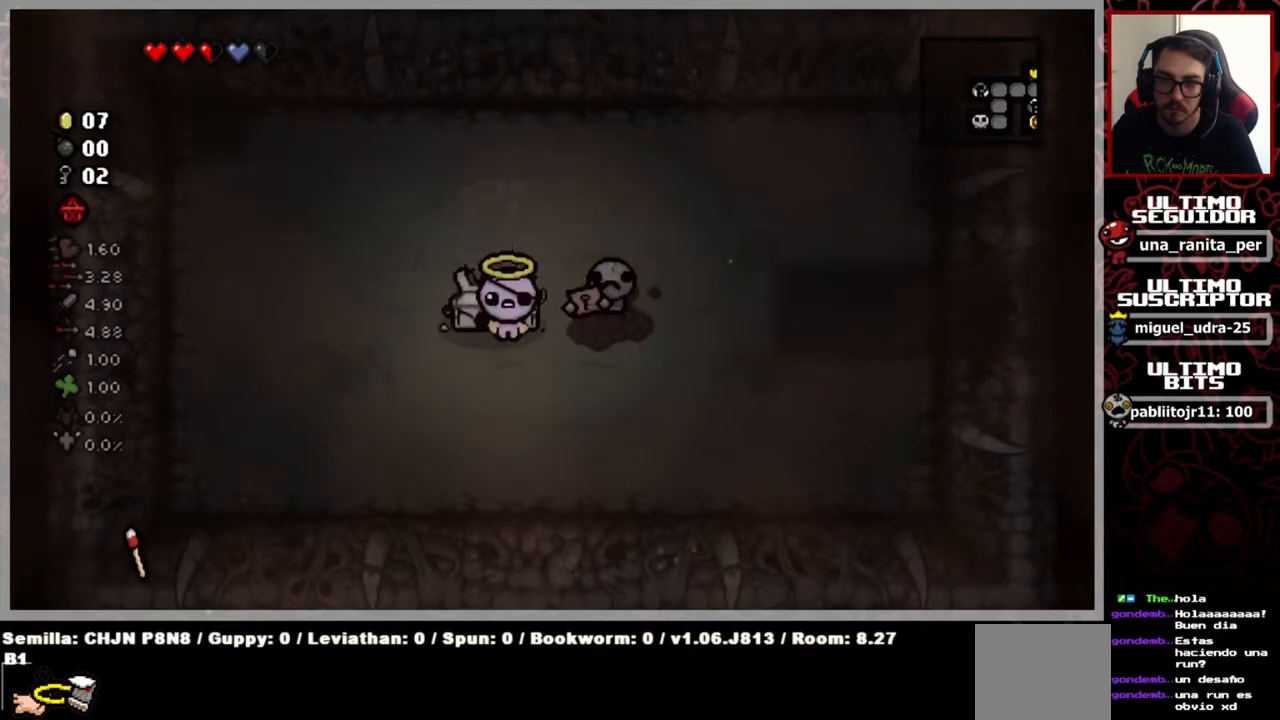
{"buttons": [], "left_stick": "down", "right_stick": "center", "events": [[333, "left_stick", "down"]]}
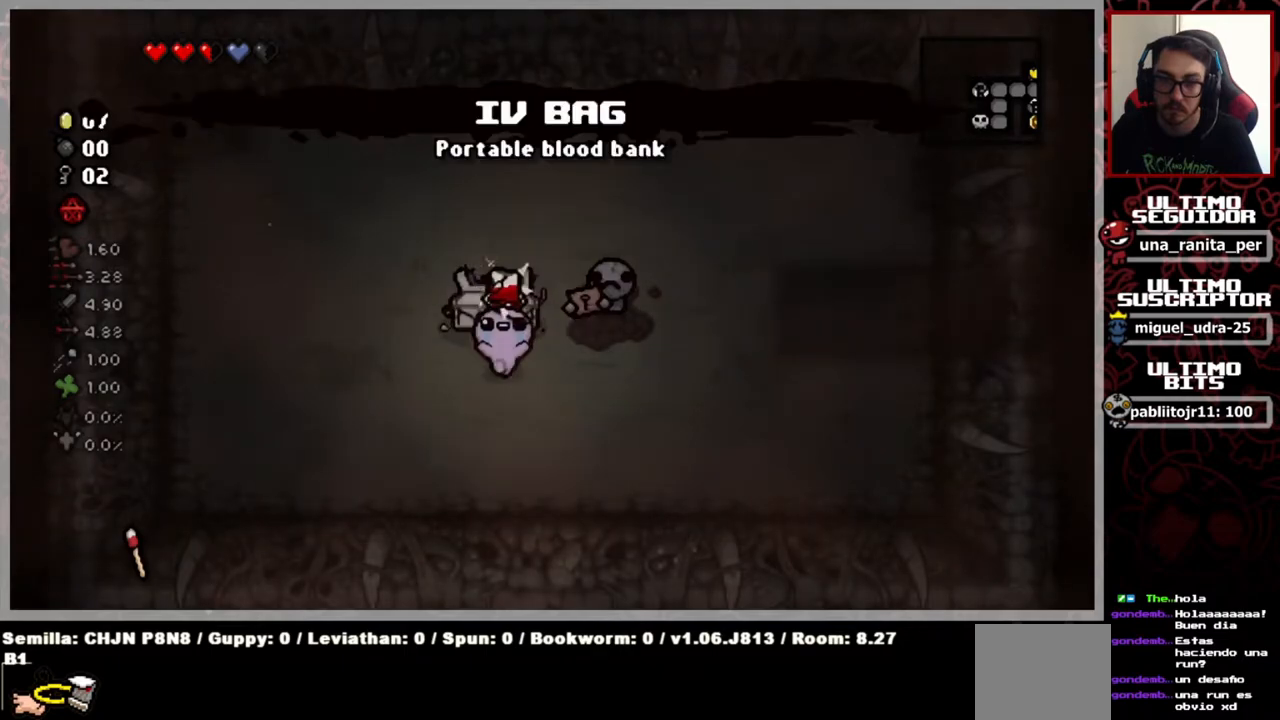
{"buttons": [], "left_stick": "center", "right_stick": "center", "events": [[200, "left_stick", "center"]]}
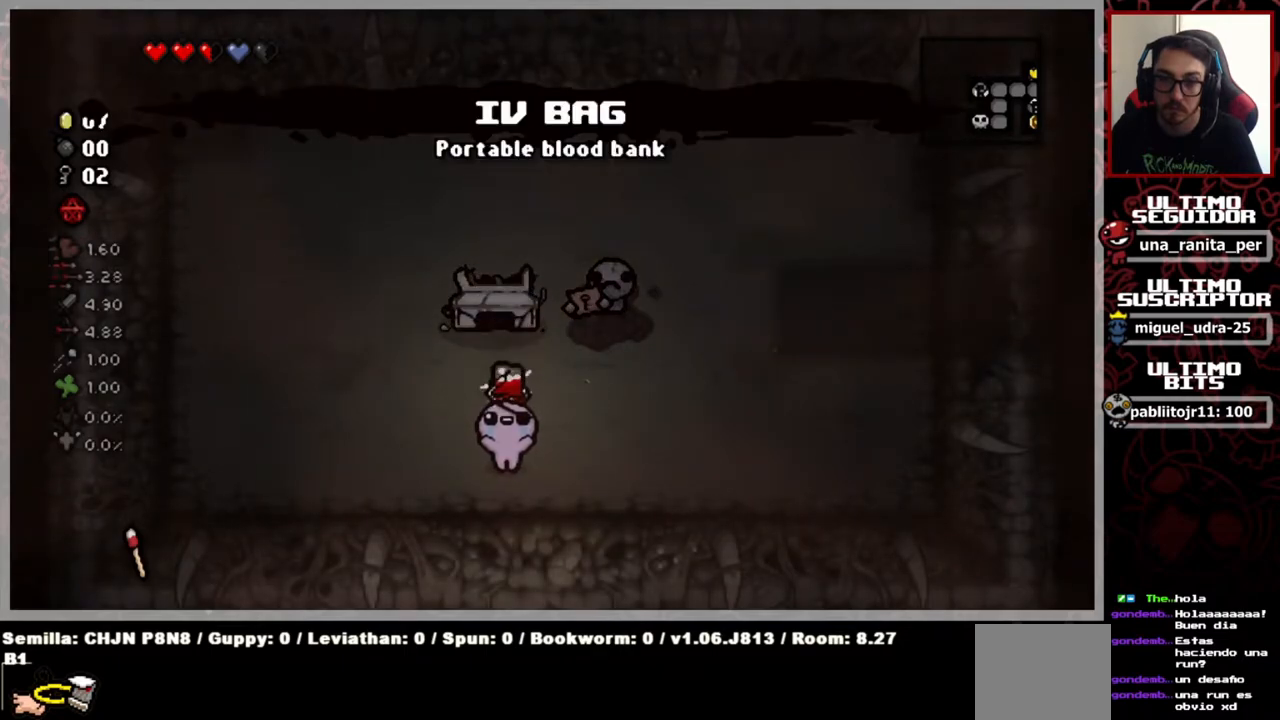
{"buttons": [], "left_stick": "up-right", "right_stick": "center", "events": [[267, "left_stick", "right"], [383, "left_stick", "up-right"]]}